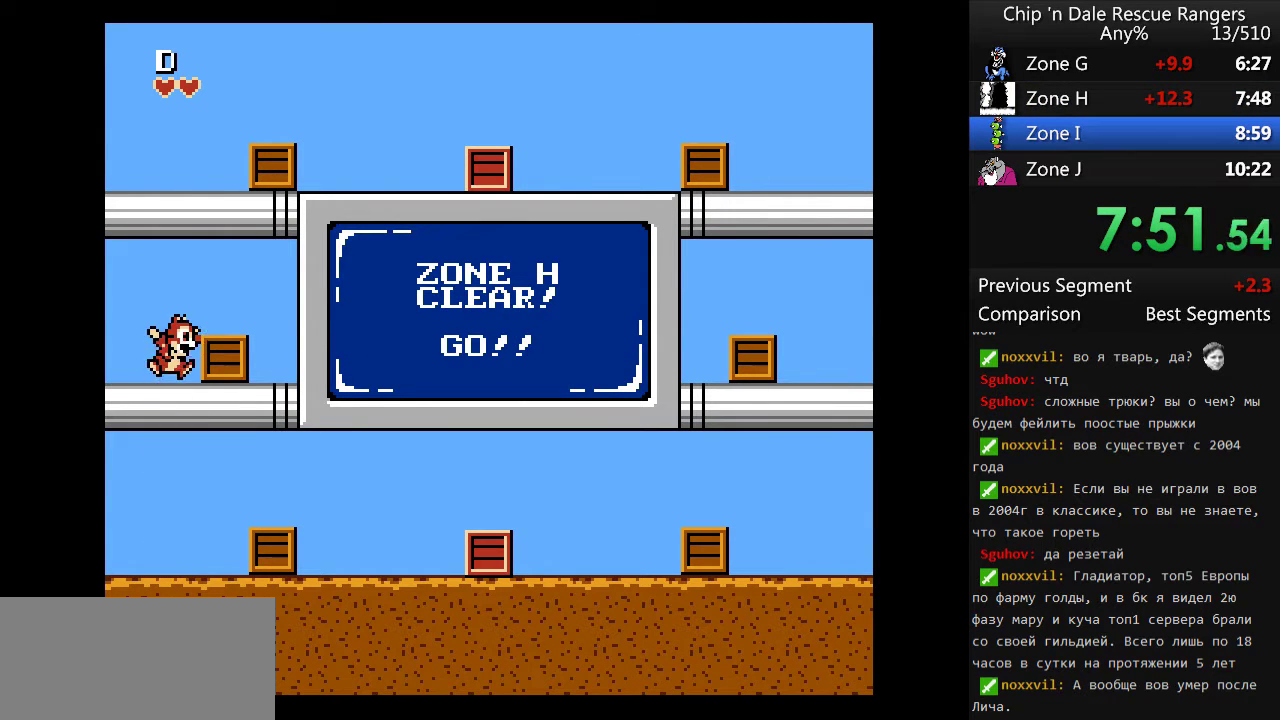
Gameplay with a controller (Nintendo layout); each line is a JSON object with the inputs held at the frame after it. "events" lists button and stick changes between this image and that frame as [ms after this image, input, new state], when the widget could be followed in between. Not read: L3 R3.
{"buttons": ["A", "DPAD_RIGHT"], "events": [[67, "A", "down"], [333, "A", "up"], [400, "DPAD_RIGHT", "down"], [433, "A", "down"]]}
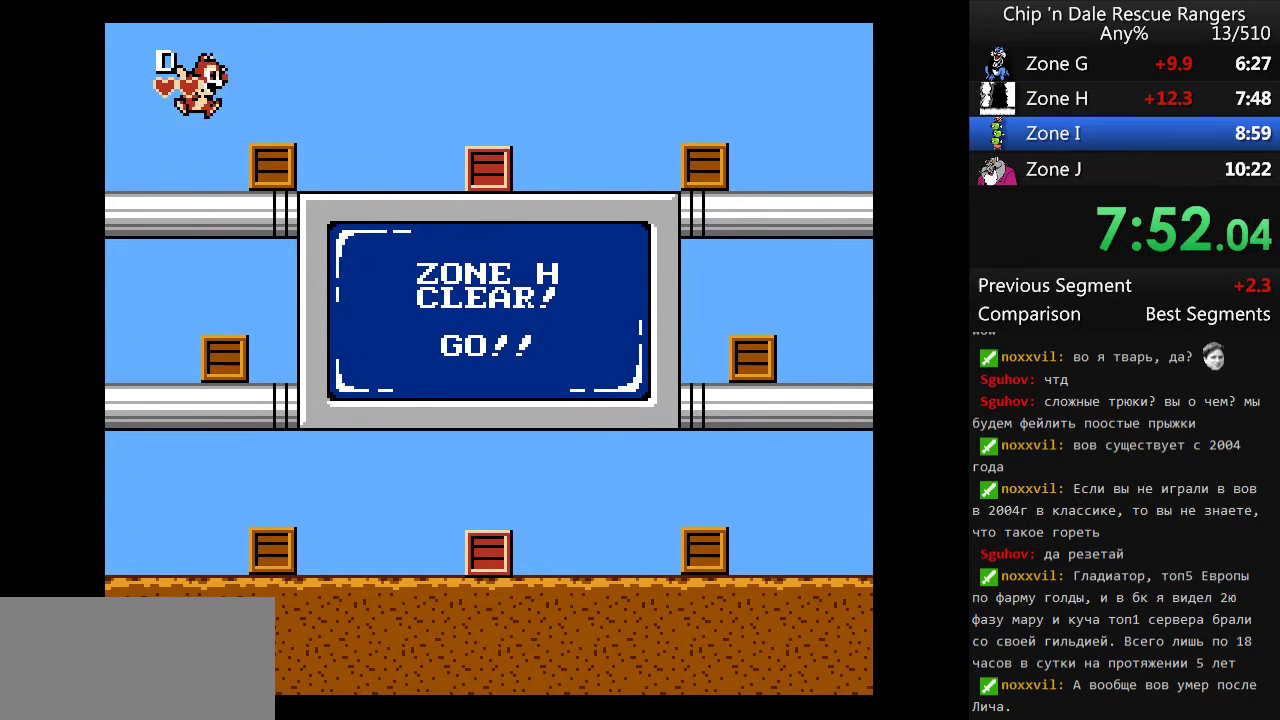
{"buttons": ["DPAD_RIGHT"], "events": [[233, "A", "up"]]}
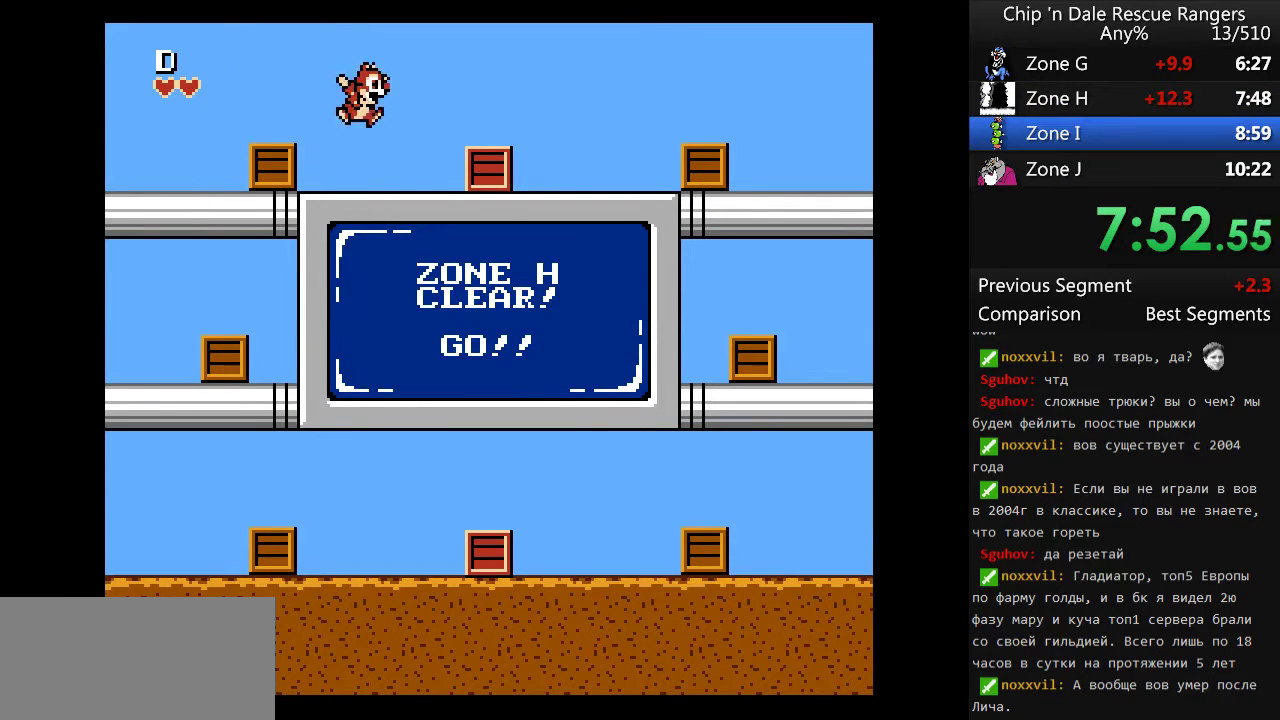
{"buttons": [], "events": [[267, "B", "down"], [333, "B", "up"], [467, "DPAD_RIGHT", "up"]]}
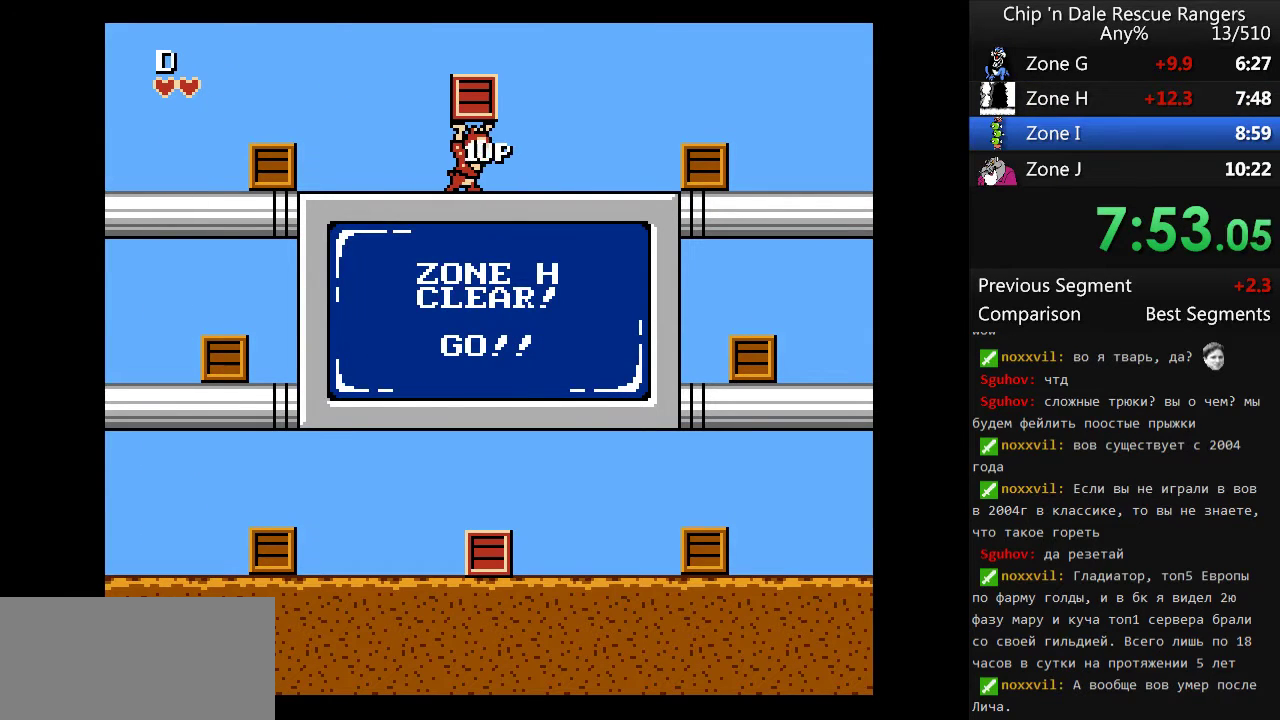
{"buttons": [], "events": []}
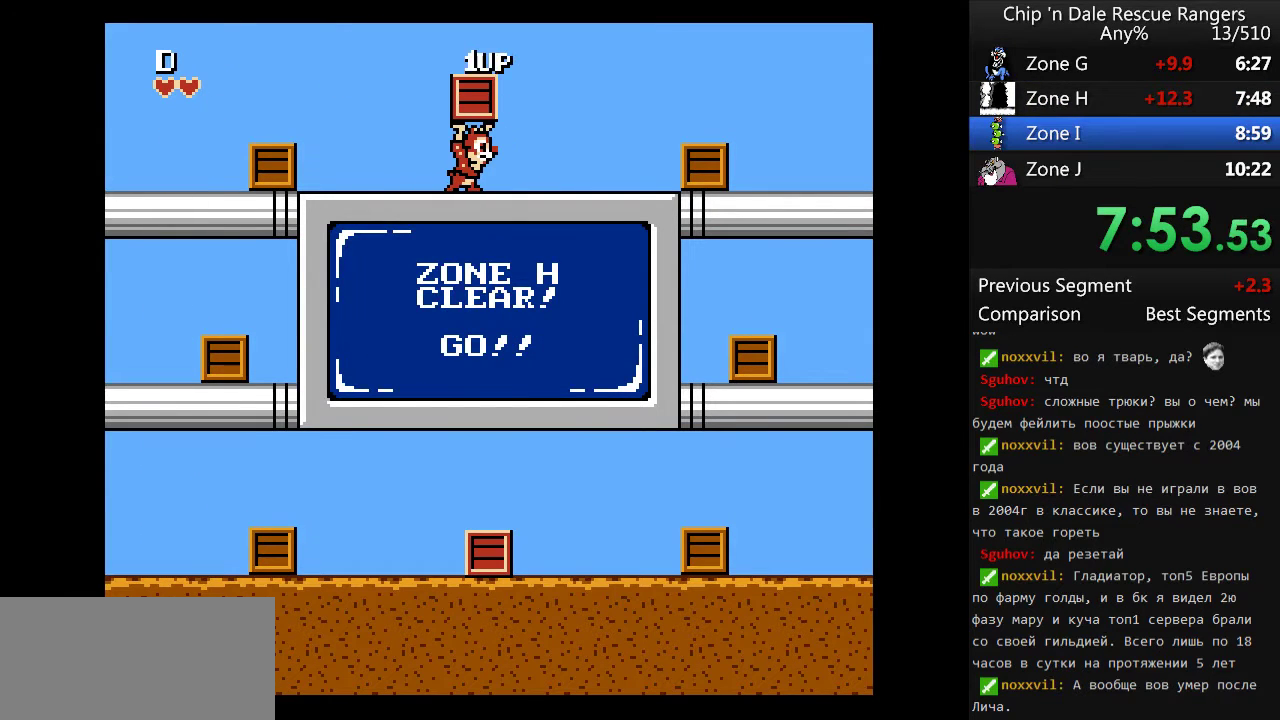
{"buttons": [], "events": []}
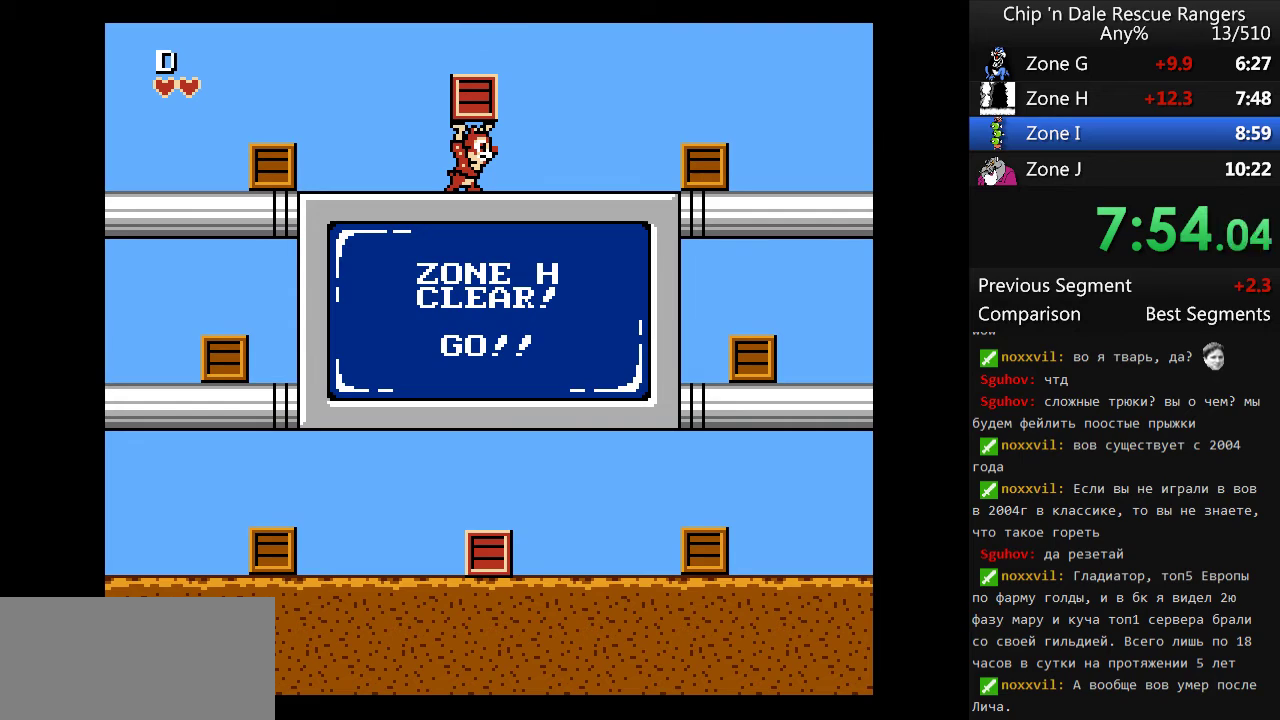
{"buttons": [], "events": []}
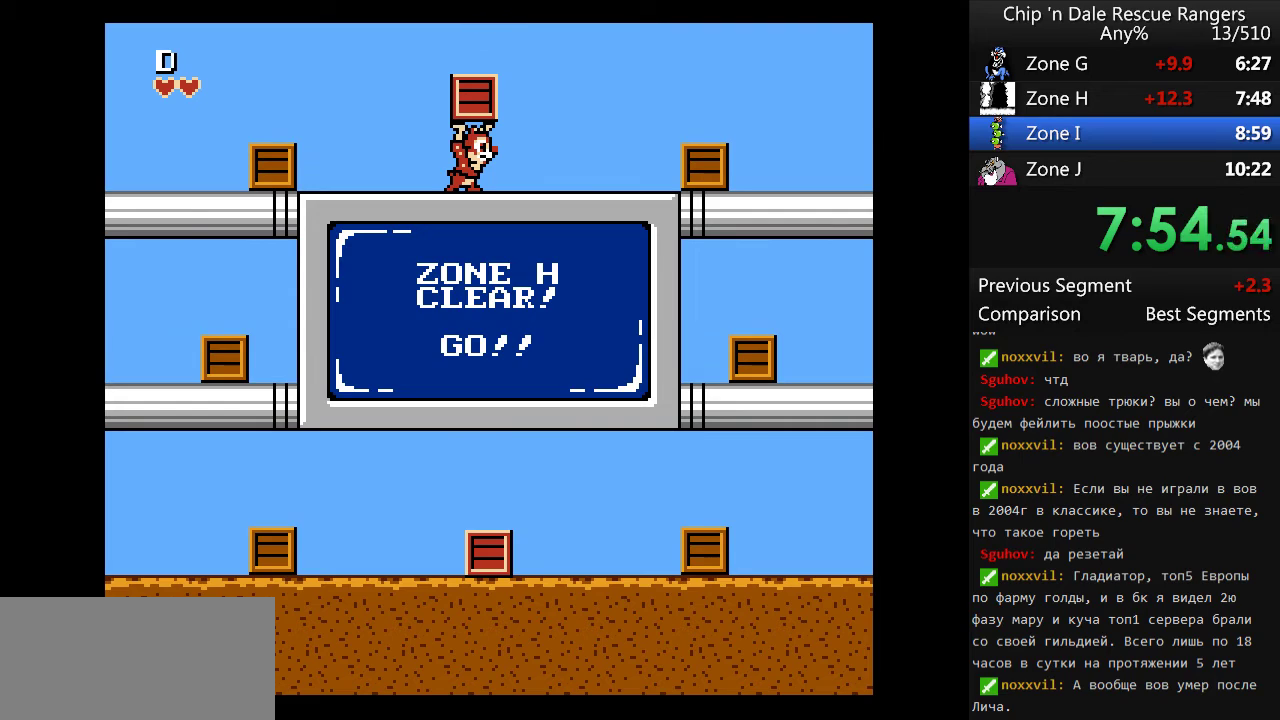
{"buttons": [], "events": []}
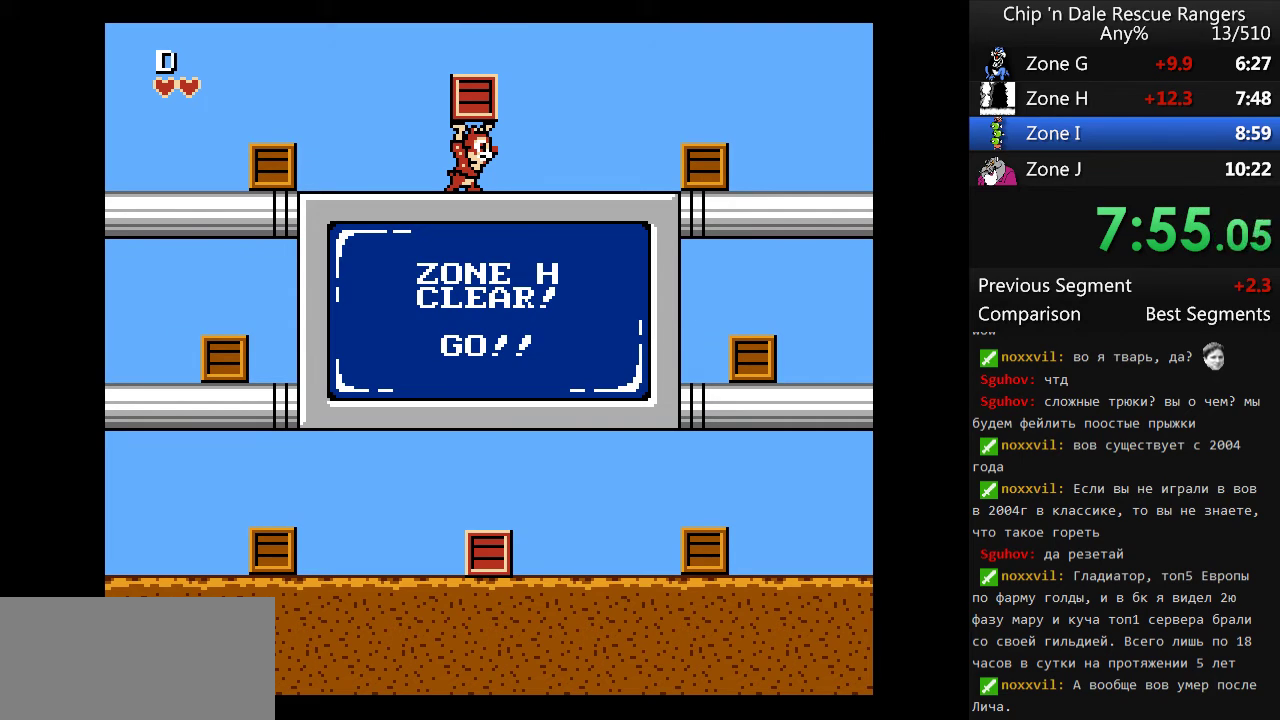
{"buttons": [], "events": []}
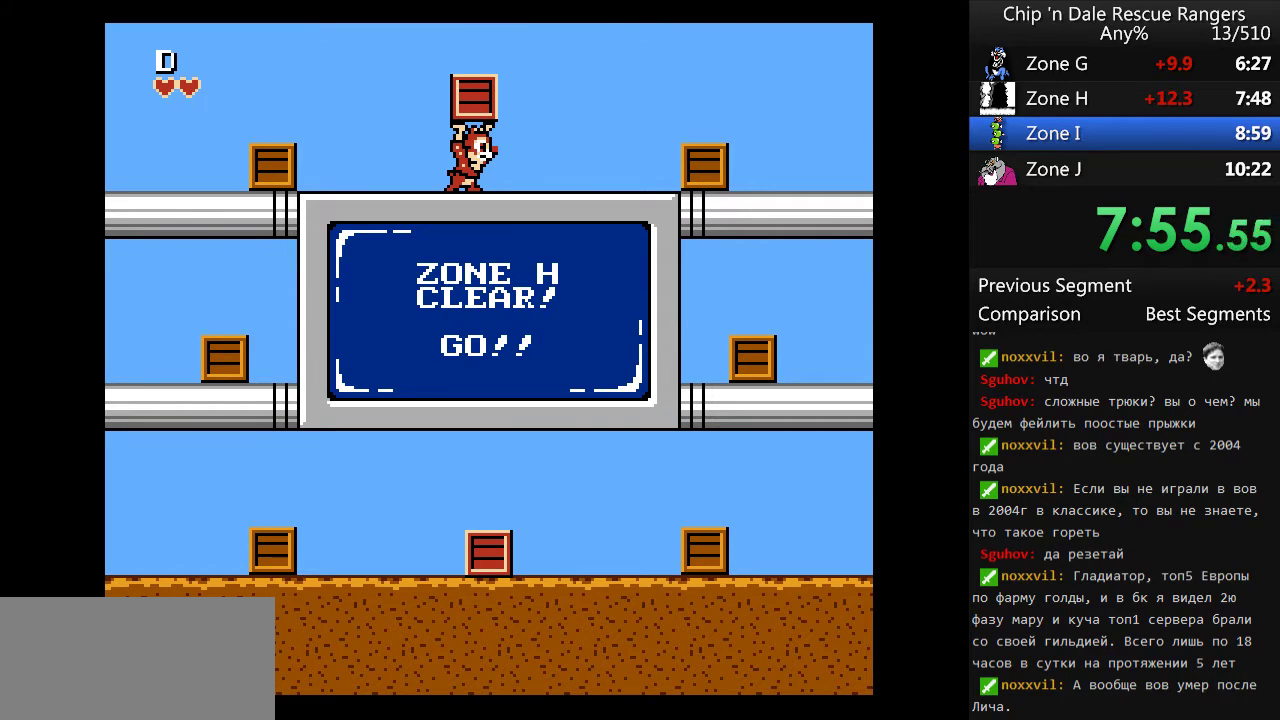
{"buttons": [], "events": []}
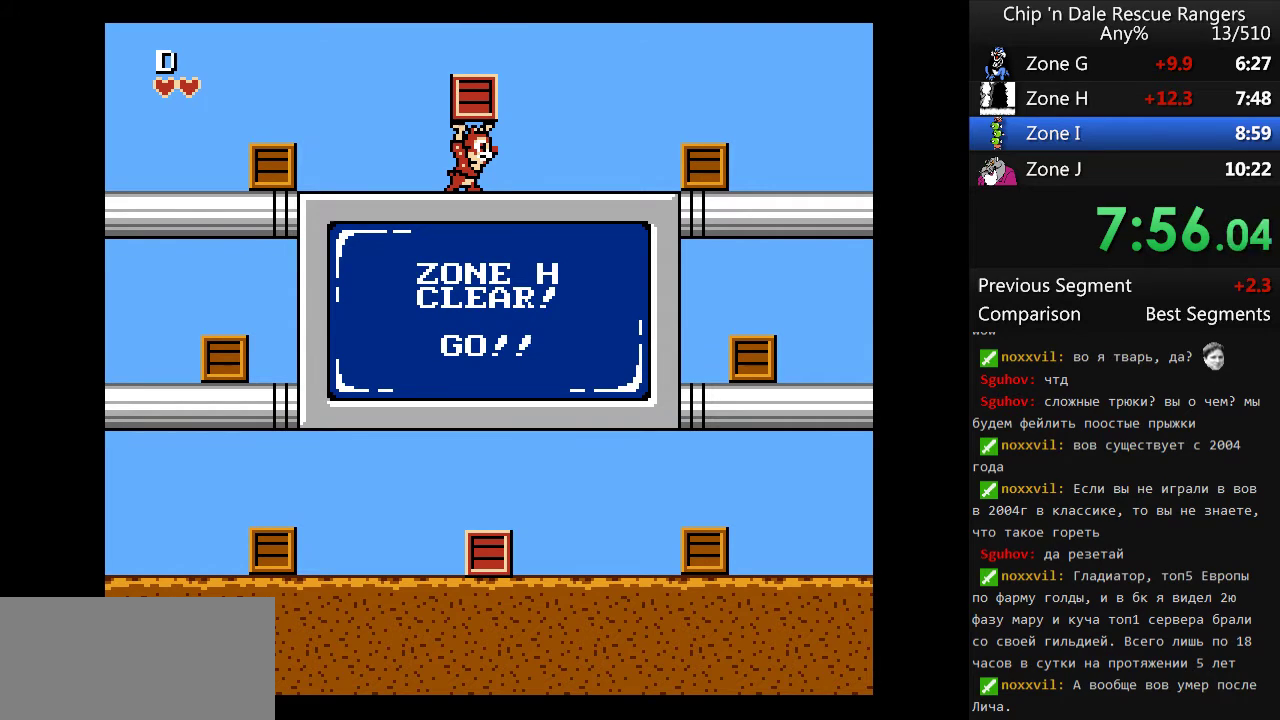
{"buttons": [], "events": []}
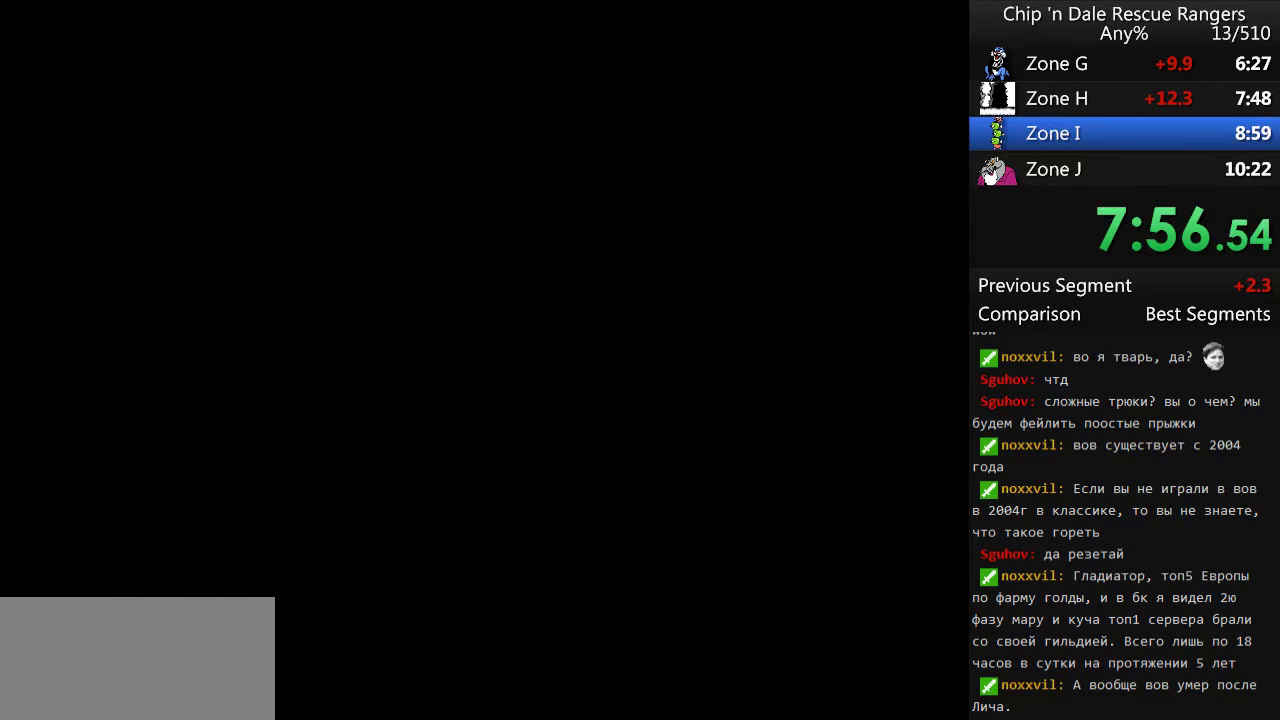
{"buttons": ["START"], "events": [[267, "START", "down"]]}
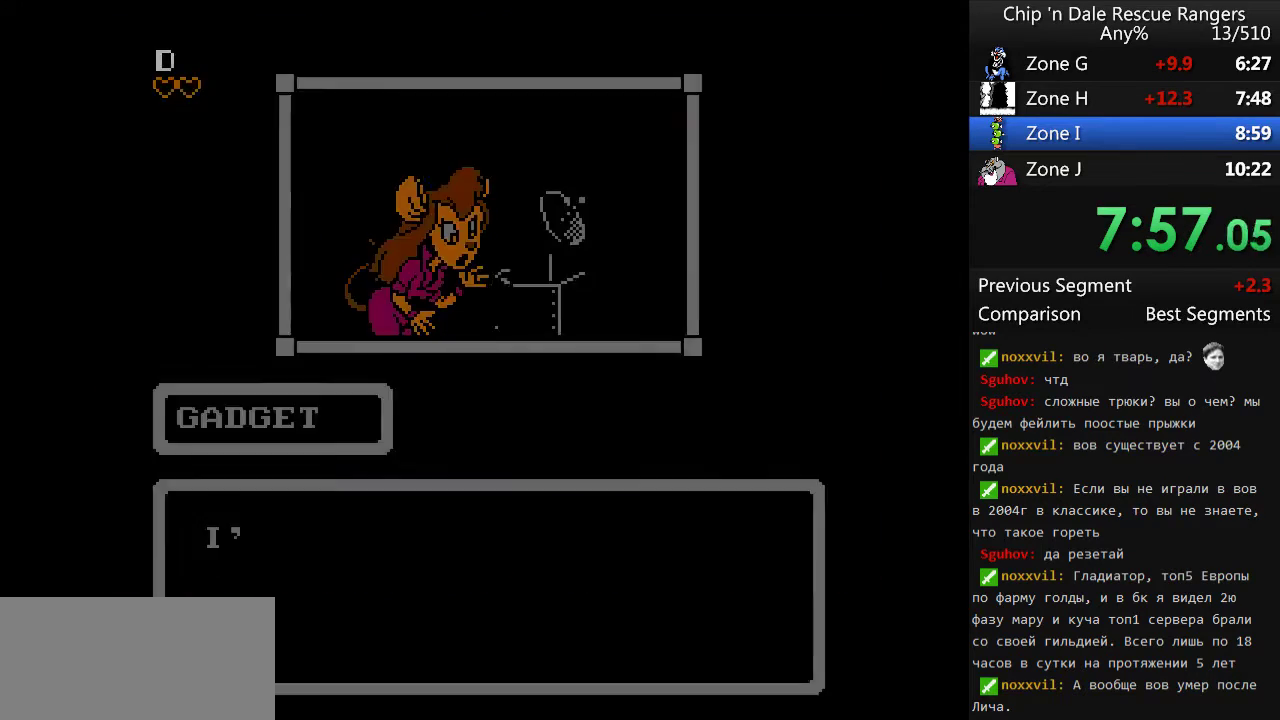
{"buttons": ["DPAD_RIGHT"], "events": [[233, "START", "up"], [500, "DPAD_RIGHT", "down"]]}
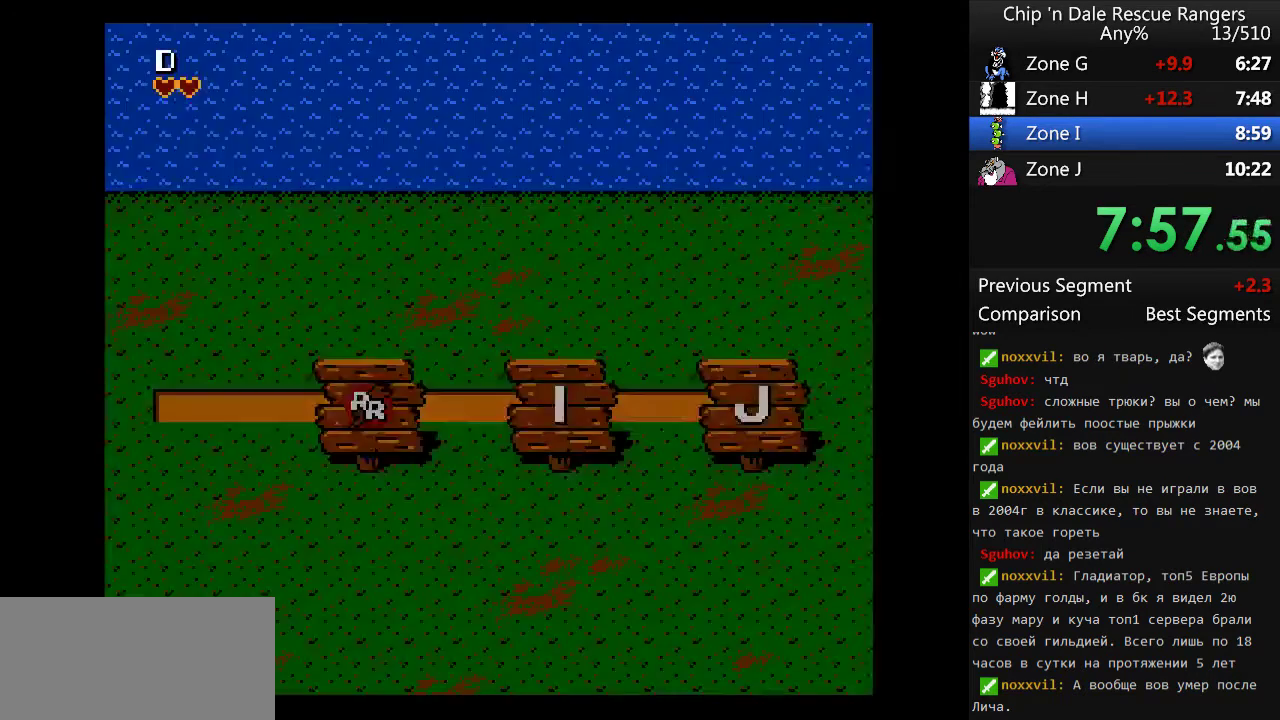
{"buttons": ["DPAD_RIGHT"], "events": [[100, "DPAD_RIGHT", "up"], [200, "DPAD_RIGHT", "down"]]}
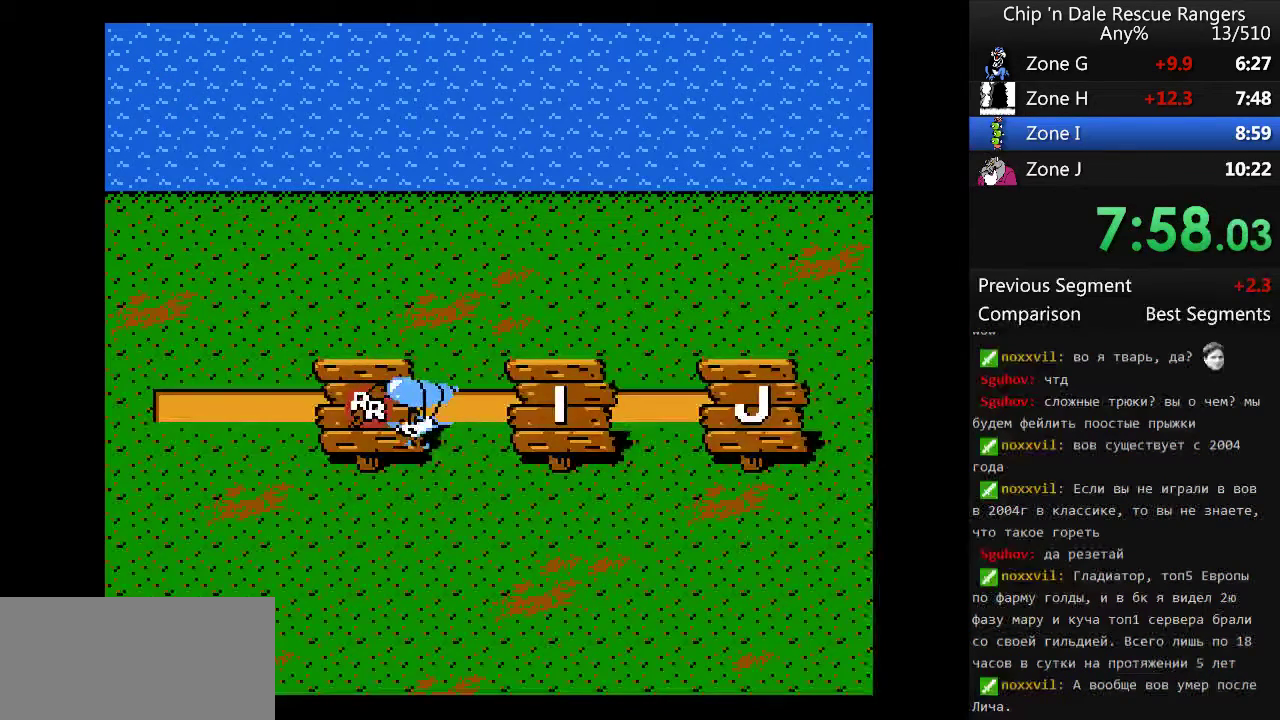
{"buttons": [], "events": [[33, "DPAD_RIGHT", "up"]]}